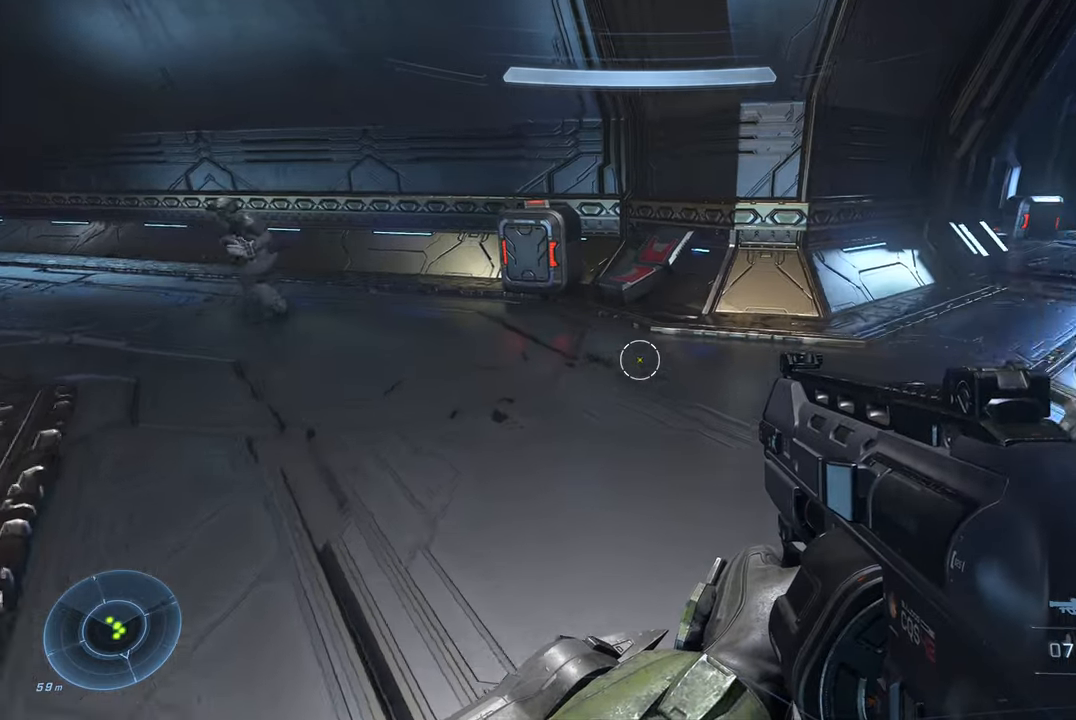
Gameplay with a controller (Xbox layout); each line is a JSON object with the inputs held at the frame after it. "events" lists button and stick changes between this image and that frame as [ms after this image, input, new state], when the widget could be followed in between.
{"buttons": [], "left_stick": "center", "right_stick": "center", "events": [[67, "left_stick", "center"], [483, "right_stick", "center"]]}
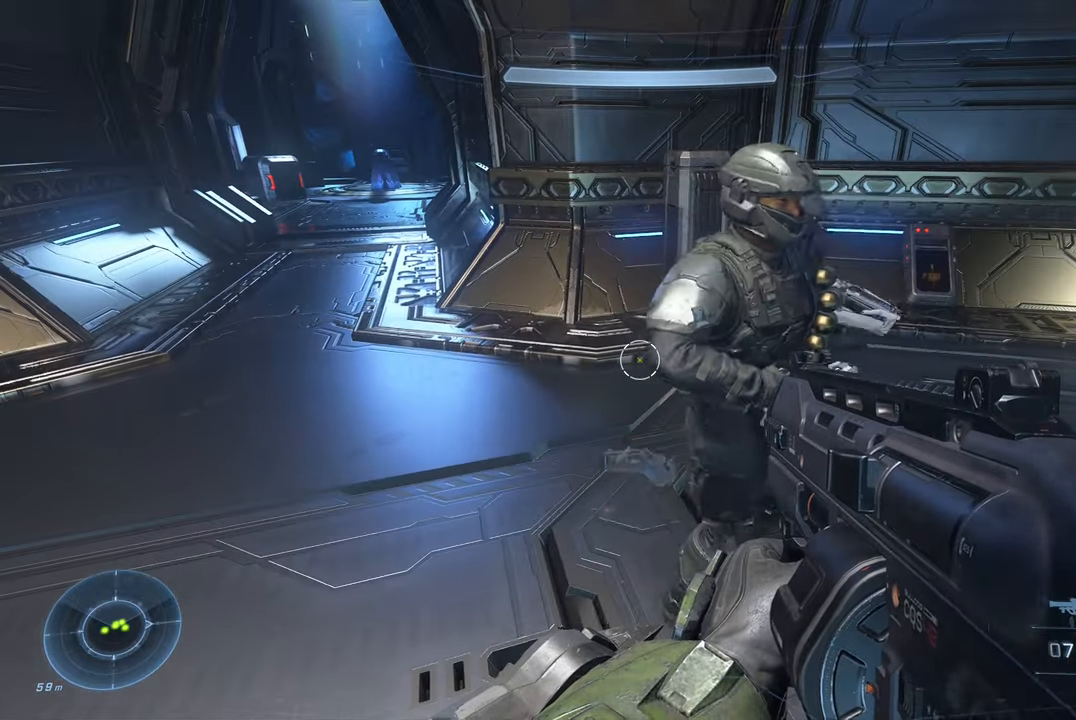
{"buttons": [], "left_stick": "right", "right_stick": "right", "events": [[150, "right_stick", "right"], [233, "left_stick", "right"]]}
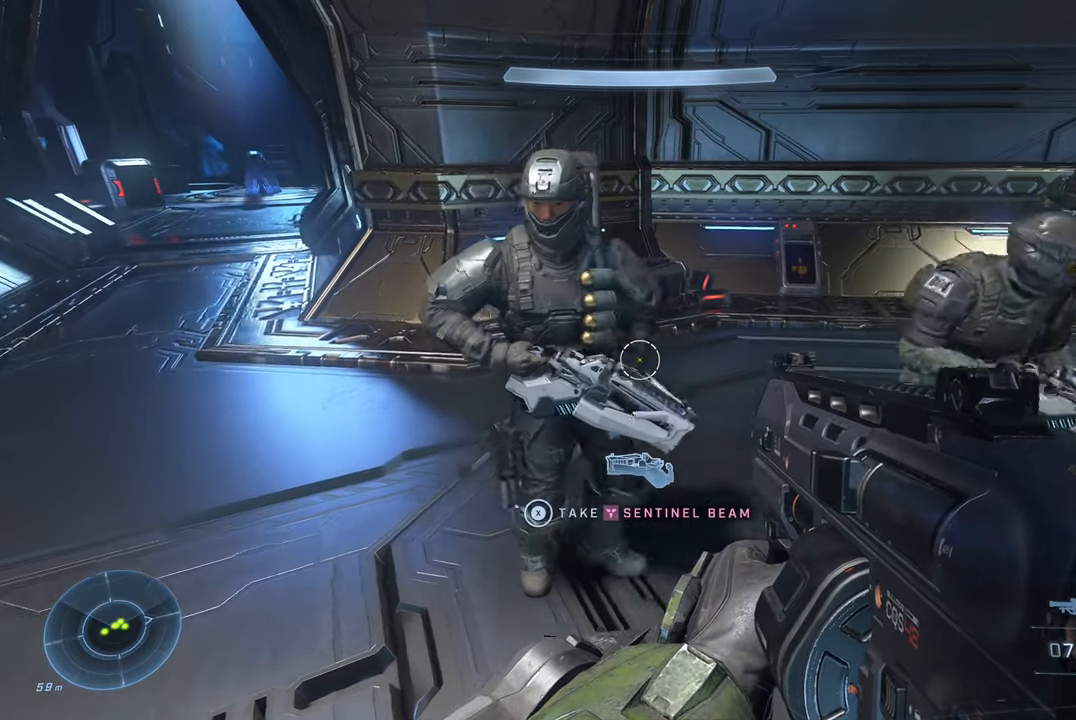
{"buttons": [], "left_stick": "center", "right_stick": "left", "events": [[67, "left_stick", "center"], [183, "right_stick", "center"], [367, "right_stick", "left"]]}
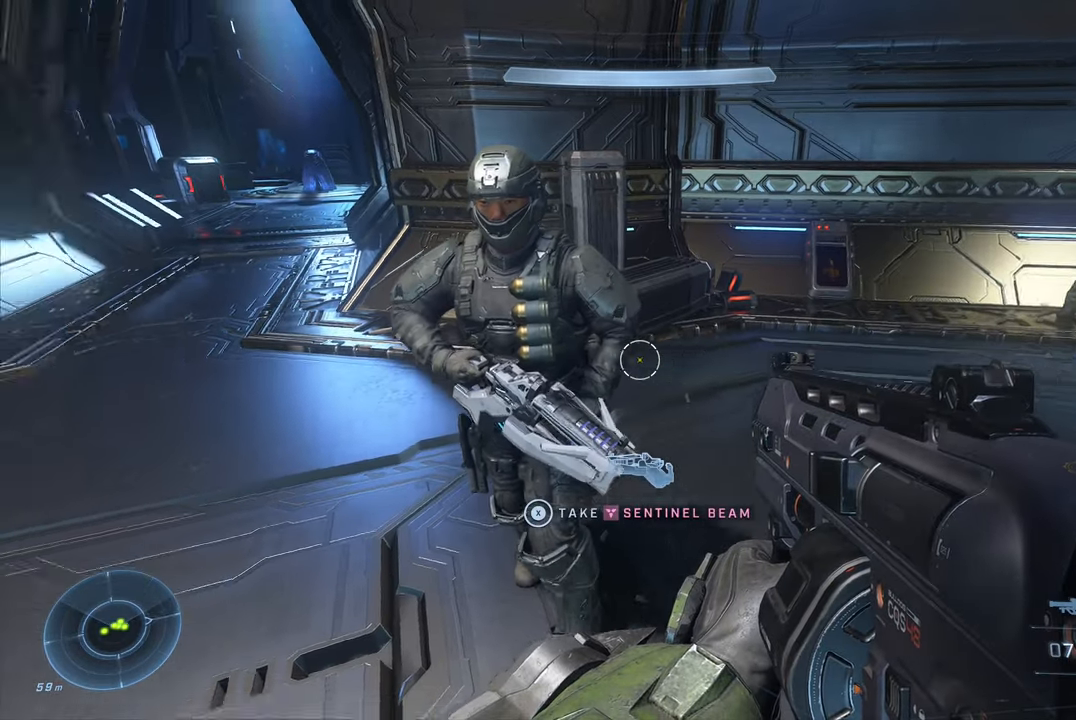
{"buttons": [], "left_stick": "up", "right_stick": "left", "events": [[117, "left_stick", "left"], [333, "left_stick", "up-left"], [483, "left_stick", "up"]]}
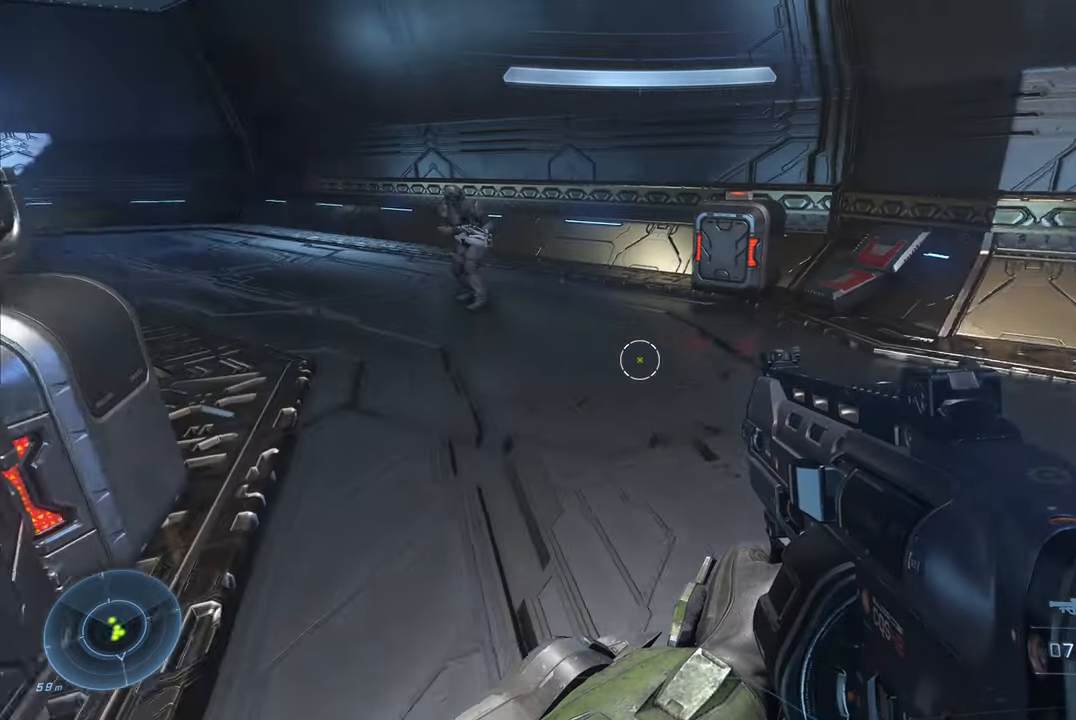
{"buttons": [], "left_stick": "center", "right_stick": "center", "events": [[50, "right_stick", "center"], [350, "left_stick", "center"]]}
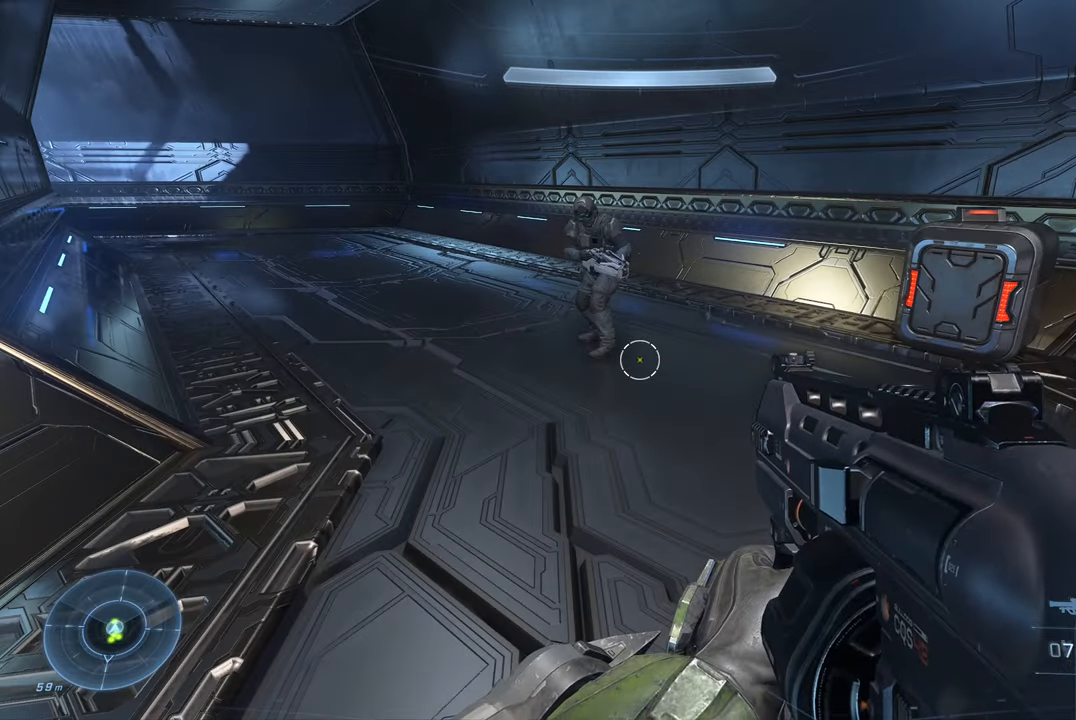
{"buttons": [], "left_stick": "center", "right_stick": "center", "events": []}
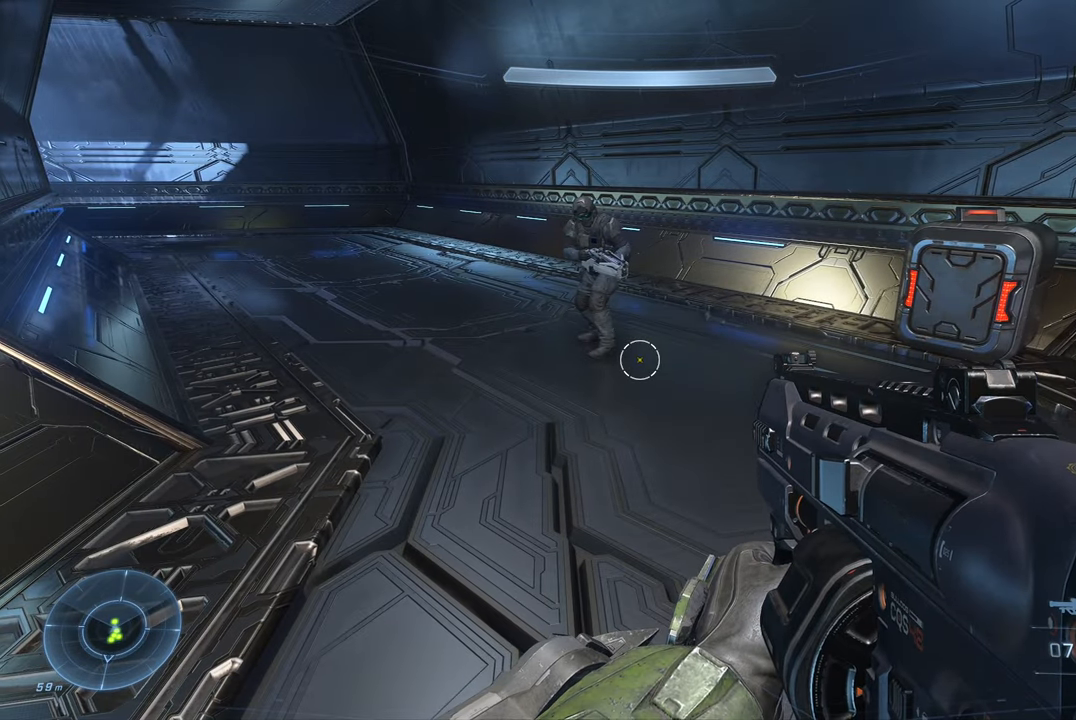
{"buttons": [], "left_stick": "center", "right_stick": "center", "events": []}
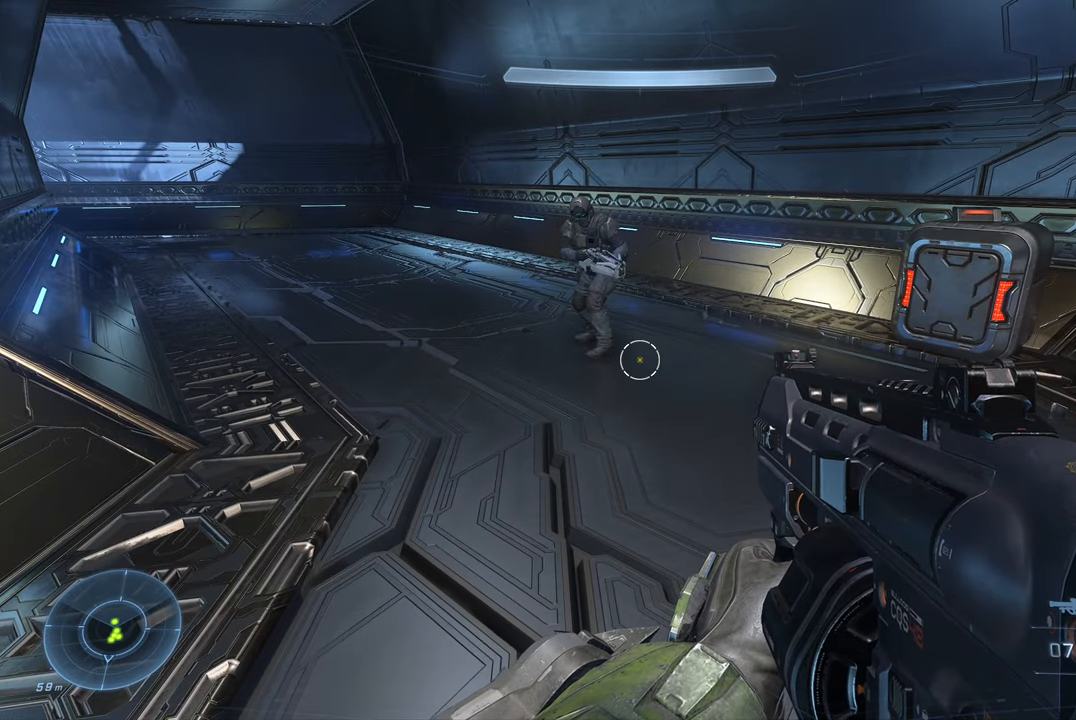
{"buttons": [], "left_stick": "center", "right_stick": "center", "events": []}
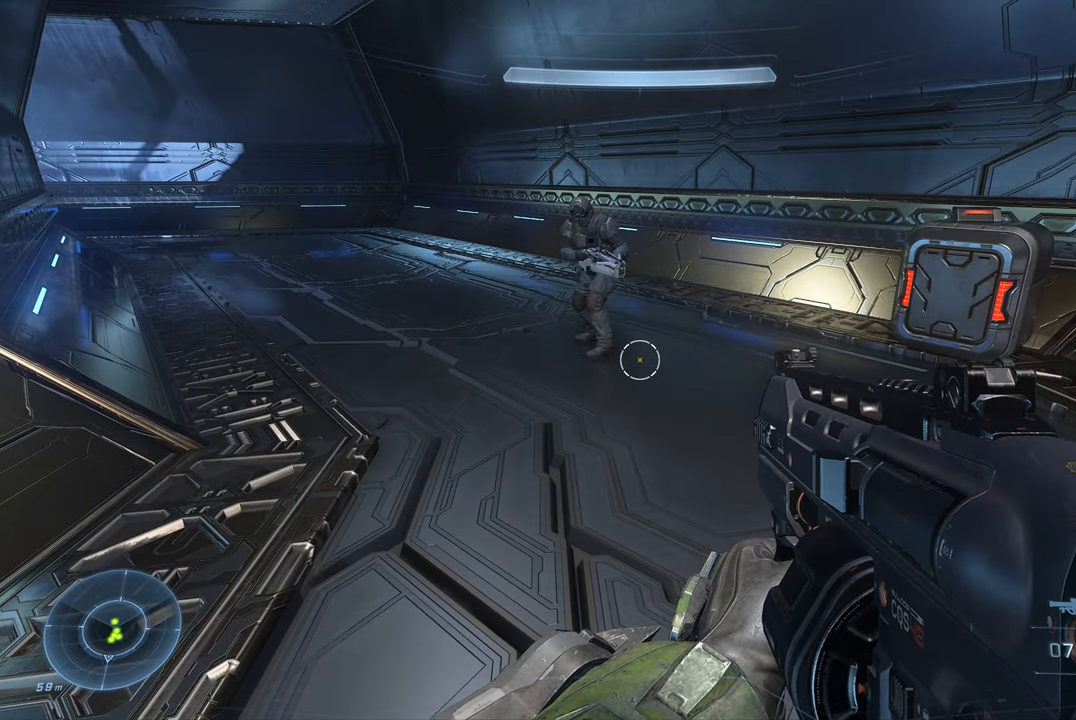
{"buttons": [], "left_stick": "center", "right_stick": "center", "events": []}
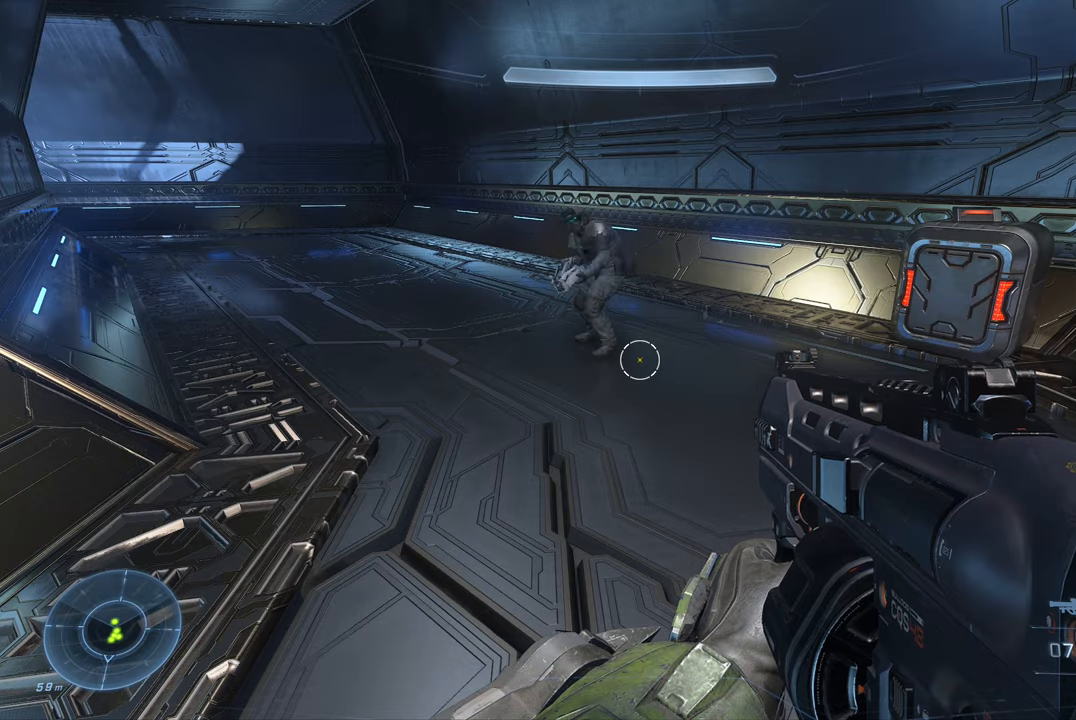
{"buttons": [], "left_stick": "up", "right_stick": "right", "events": [[67, "left_stick", "up"], [384, "right_stick", "right"]]}
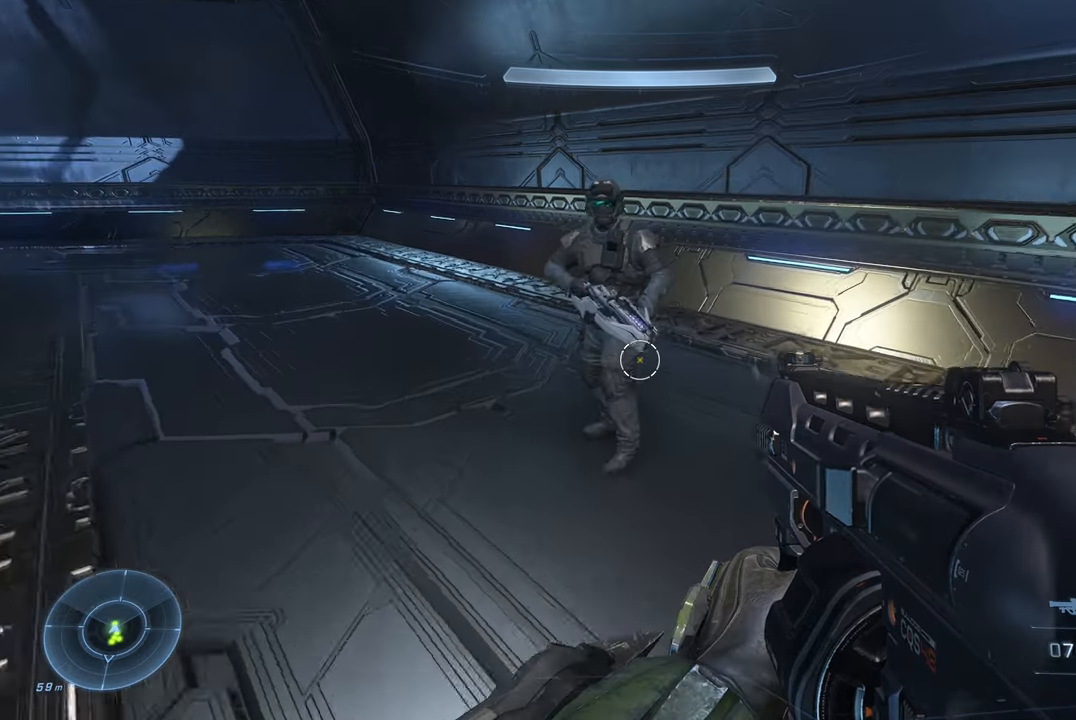
{"buttons": [], "left_stick": "center", "right_stick": "center", "events": [[150, "left_stick", "center"], [317, "right_stick", "center"]]}
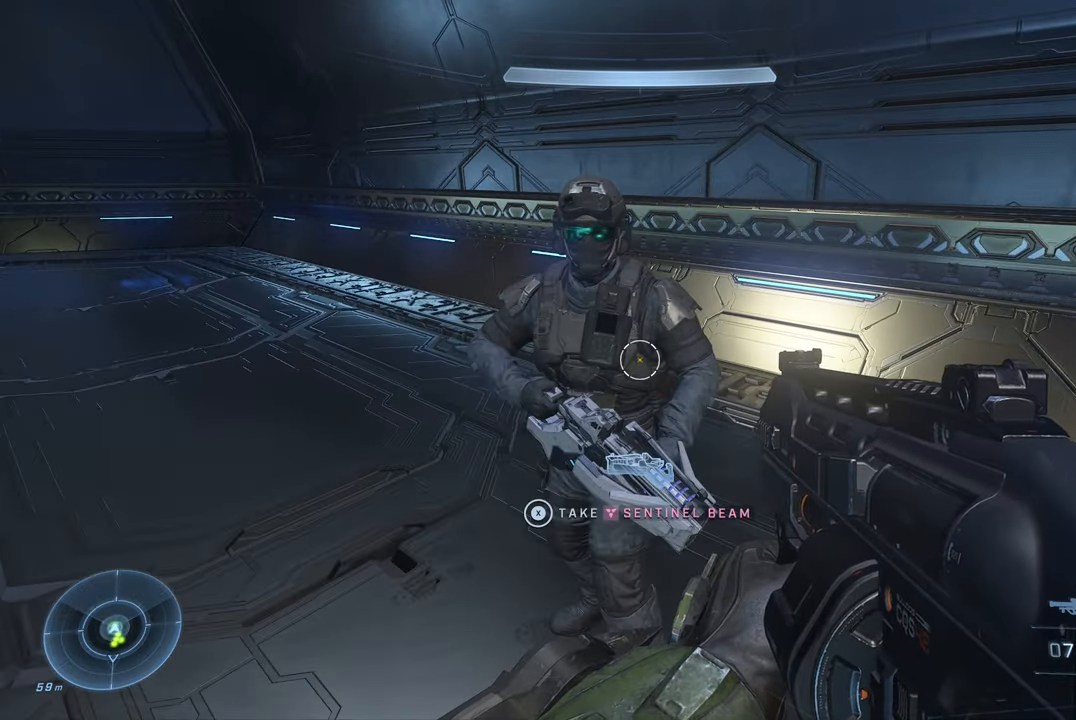
{"buttons": [], "left_stick": "center", "right_stick": "down-right", "events": [[134, "left_stick", "up-left"], [234, "right_stick", "down"], [350, "left_stick", "center"], [434, "right_stick", "down-right"]]}
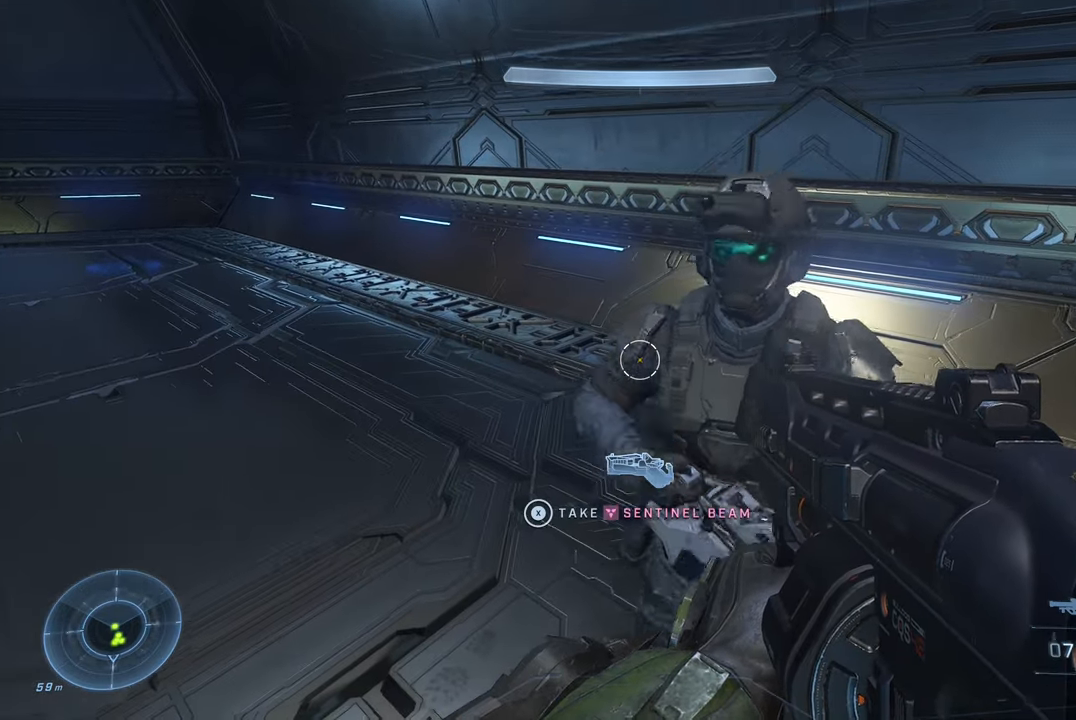
{"buttons": [], "left_stick": "center", "right_stick": "right", "events": [[250, "right_stick", "center"], [350, "right_stick", "right"]]}
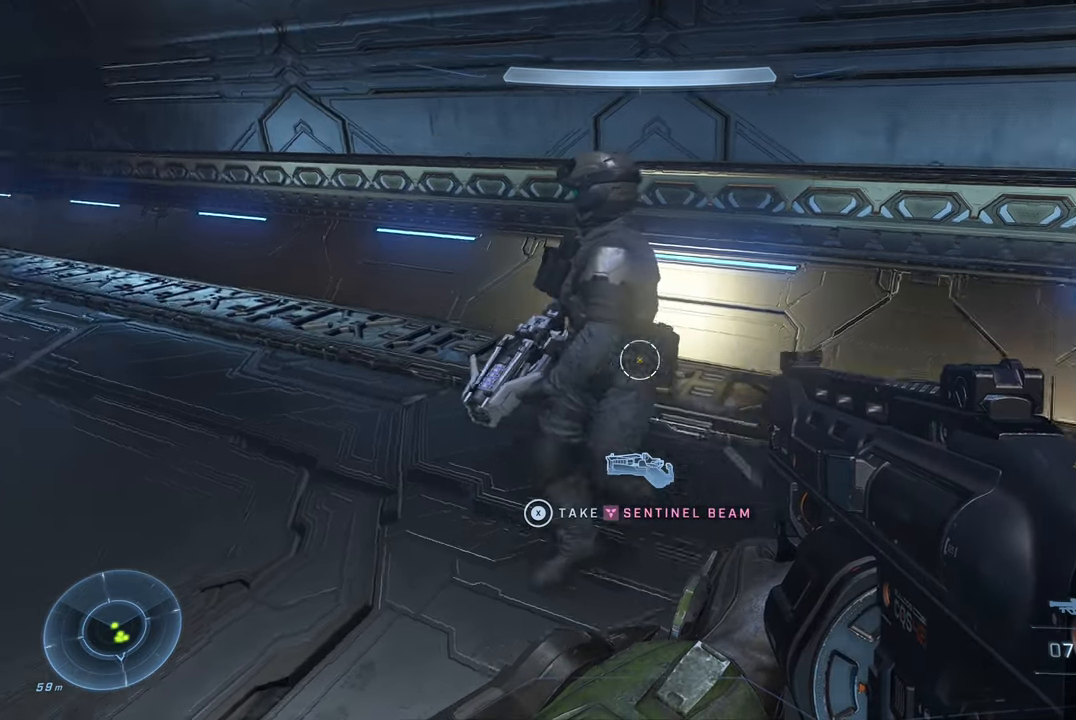
{"buttons": [], "left_stick": "right", "right_stick": "center", "events": [[17, "left_stick", "right"], [467, "right_stick", "center"]]}
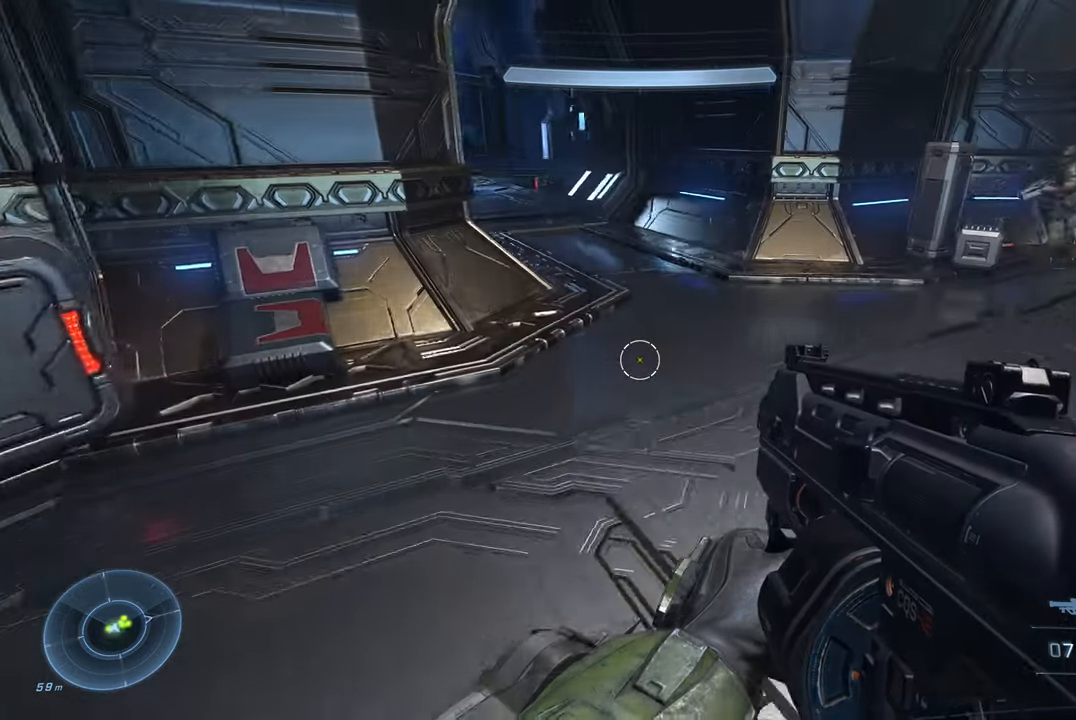
{"buttons": [], "left_stick": "up", "right_stick": "center", "events": [[84, "left_stick", "up-right"], [167, "right_stick", "left"], [217, "left_stick", "up"], [484, "right_stick", "center"]]}
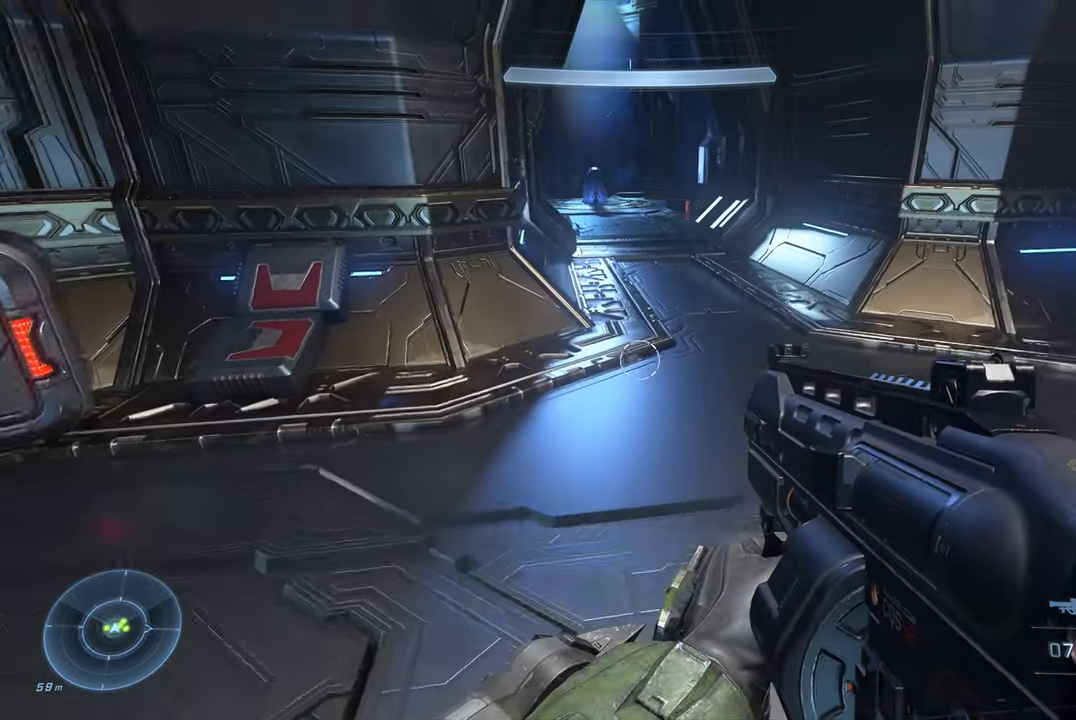
{"buttons": [], "left_stick": "up-right", "right_stick": "left", "events": [[100, "left_stick", "up-right"], [367, "right_stick", "left"]]}
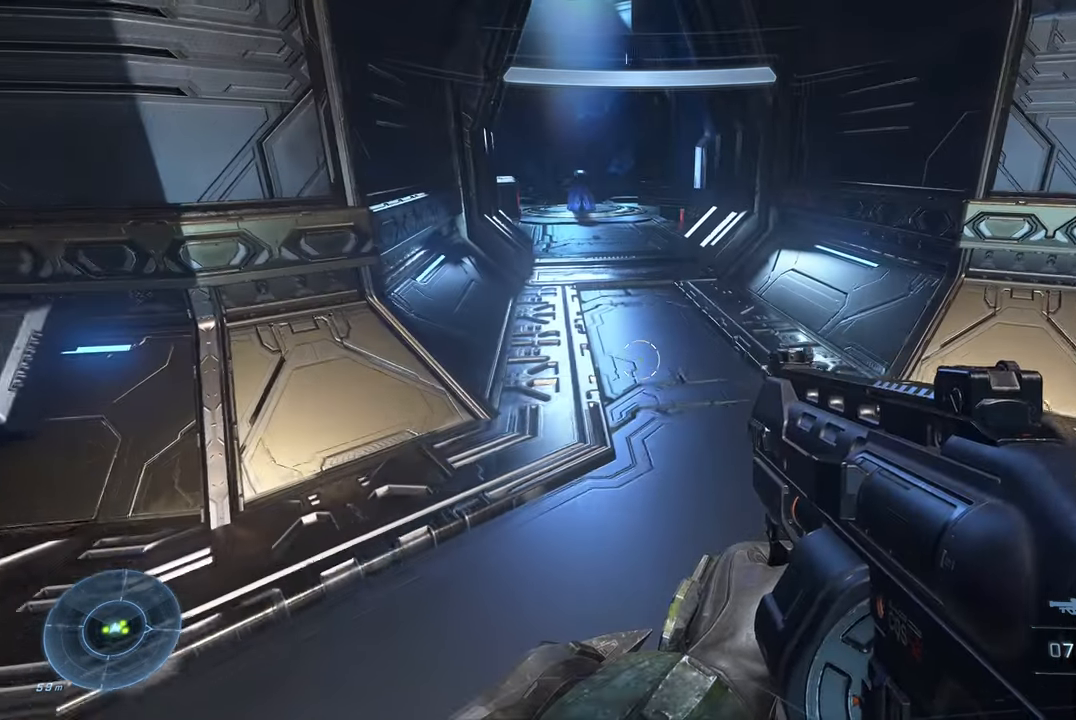
{"buttons": [], "left_stick": "up-right", "right_stick": "left", "events": []}
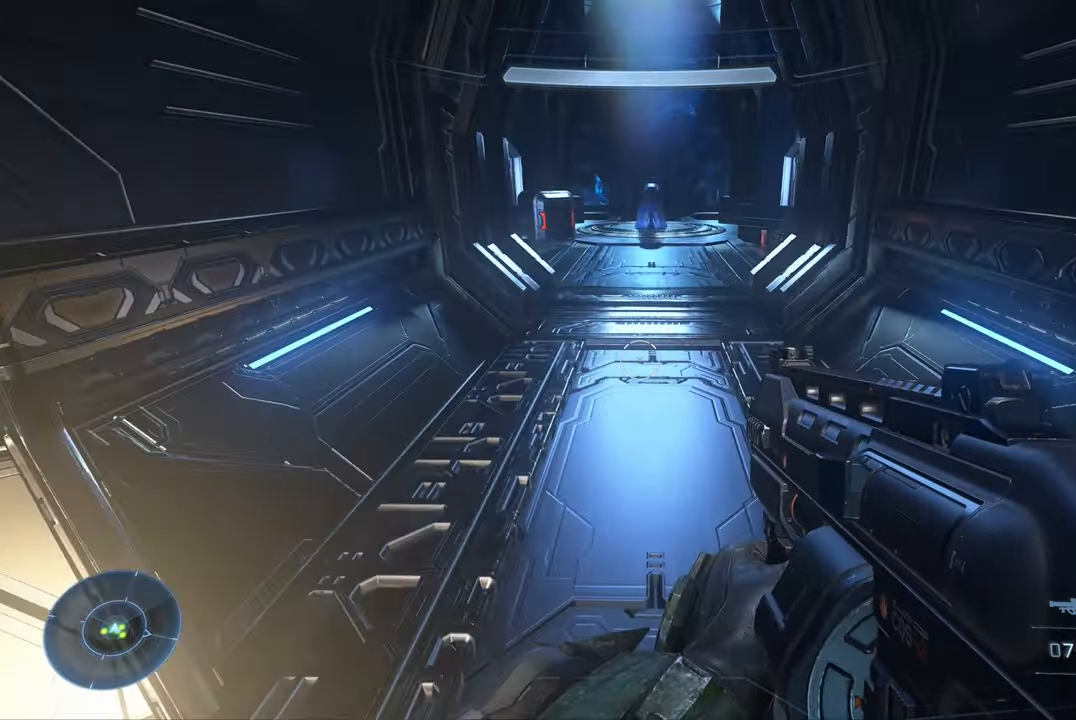
{"buttons": [], "left_stick": "up", "right_stick": "center", "events": [[84, "right_stick", "center"], [500, "left_stick", "up"]]}
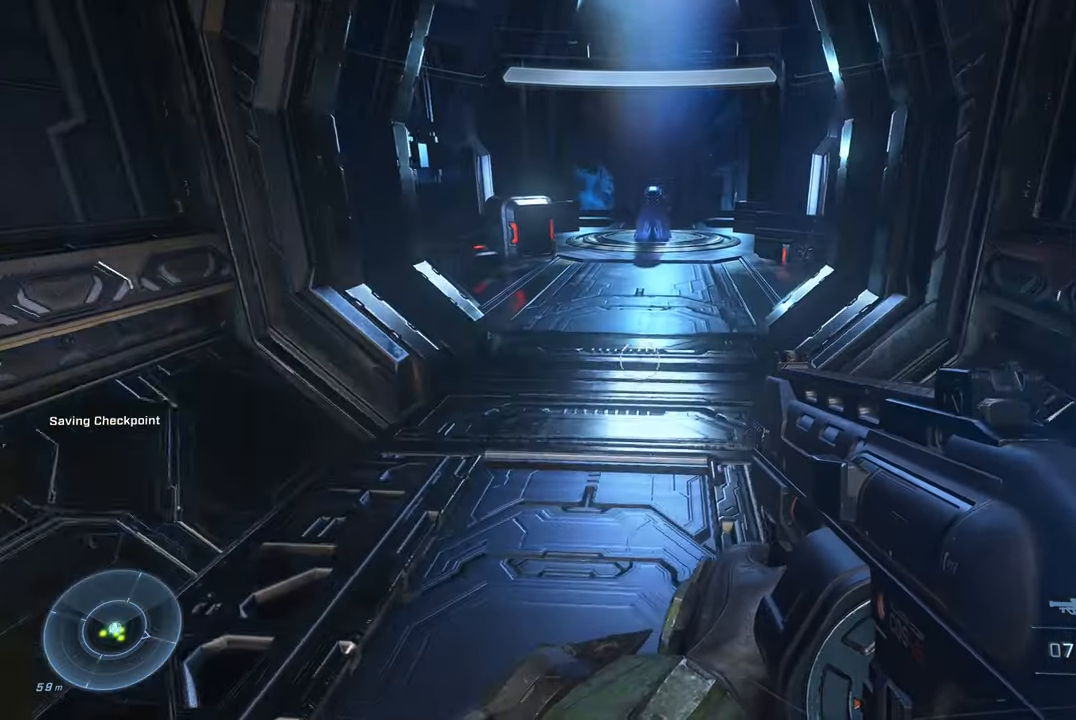
{"buttons": [], "left_stick": "up", "right_stick": "left", "events": [[350, "right_stick", "left"]]}
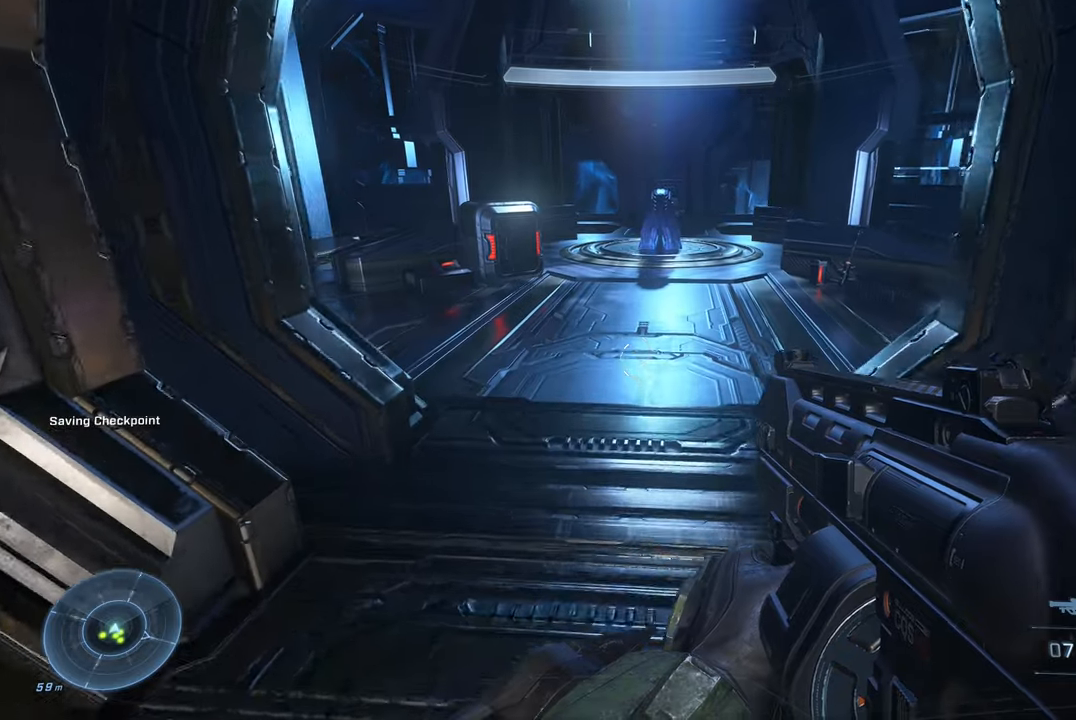
{"buttons": [], "left_stick": "up-right", "right_stick": "left", "events": [[50, "right_stick", "up-left"], [366, "right_stick", "left"], [433, "left_stick", "up-right"]]}
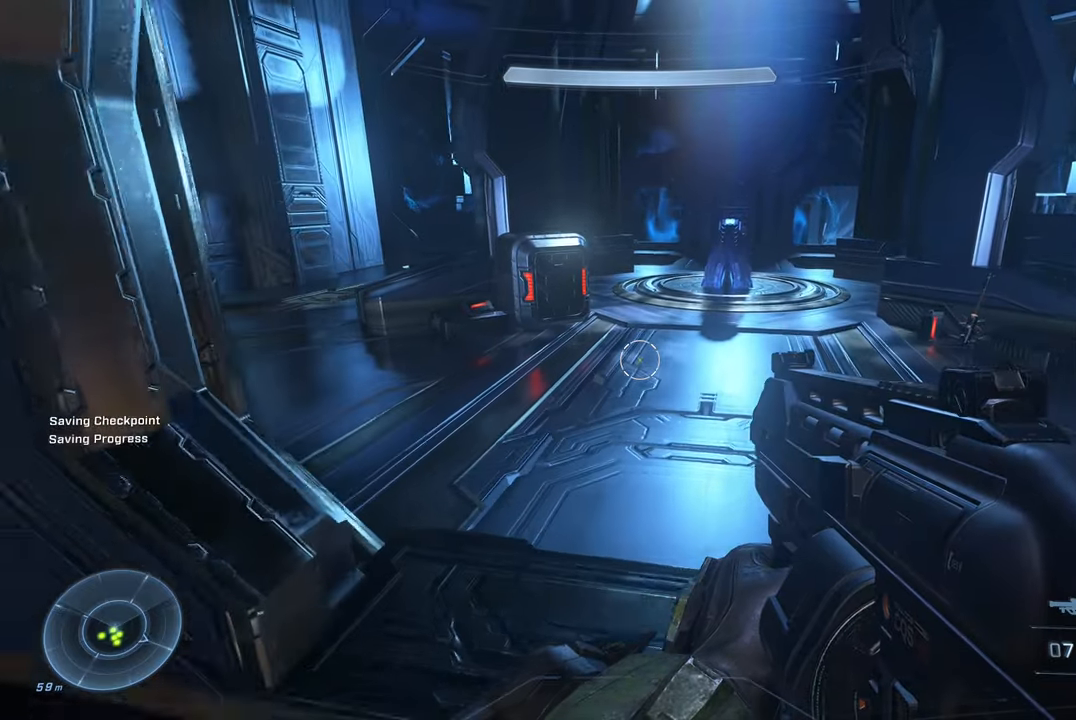
{"buttons": [], "left_stick": "up-right", "right_stick": "left", "events": []}
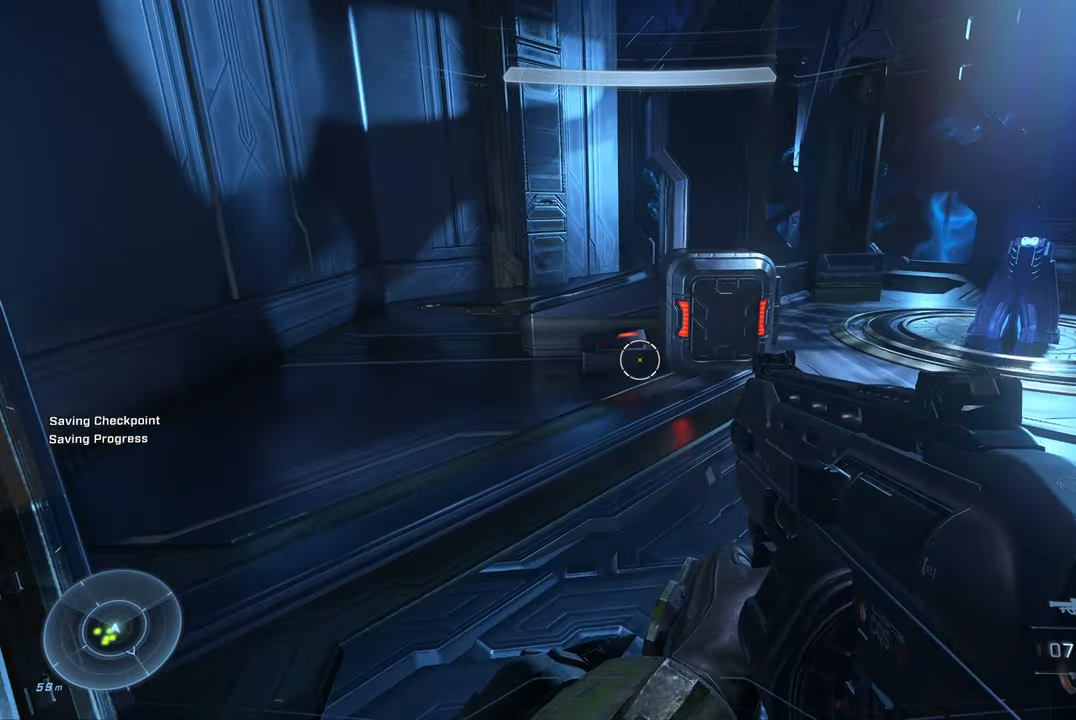
{"buttons": [], "left_stick": "up-left", "right_stick": "right", "events": [[83, "right_stick", "center"], [133, "right_stick", "right"], [183, "left_stick", "up-left"]]}